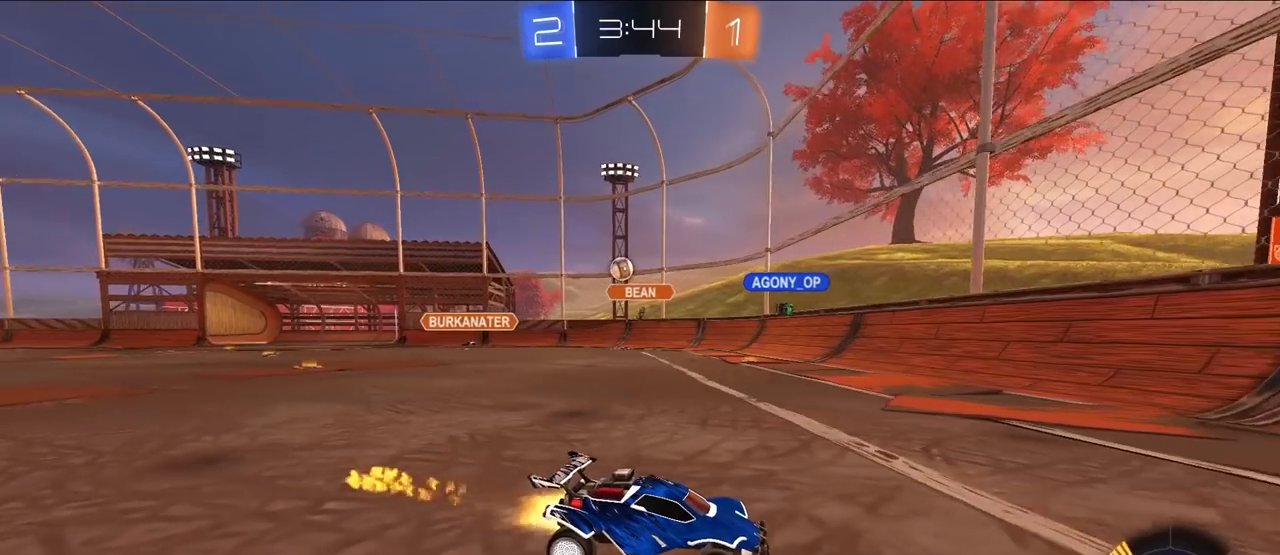
Gameplay with a controller (PlayStation layout); each line is a JSON object with the inputs held at the frame after it. "events" lists button and stick changes between this image and that frame as [ms after this image, input, new state], when the widget could be followed in between.
{"buttons": ["R1"], "left_stick": "up-right", "right_stick": "center", "events": [[67, "left_stick", "up-right"], [100, "R1", "down"], [167, "L2", "up"], [267, "R1", "up"], [417, "R1", "down"]]}
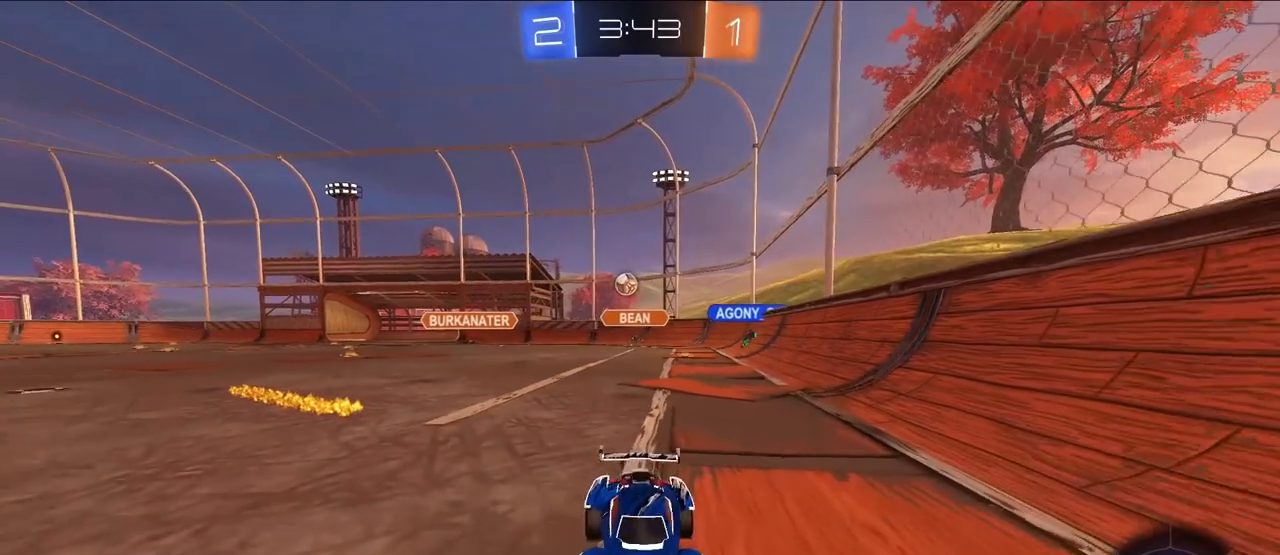
{"buttons": [], "left_stick": "up-right", "right_stick": "center", "events": [[17, "R1", "up"], [167, "R1", "down"], [250, "R1", "up"], [400, "R1", "down"], [417, "R1", "up"]]}
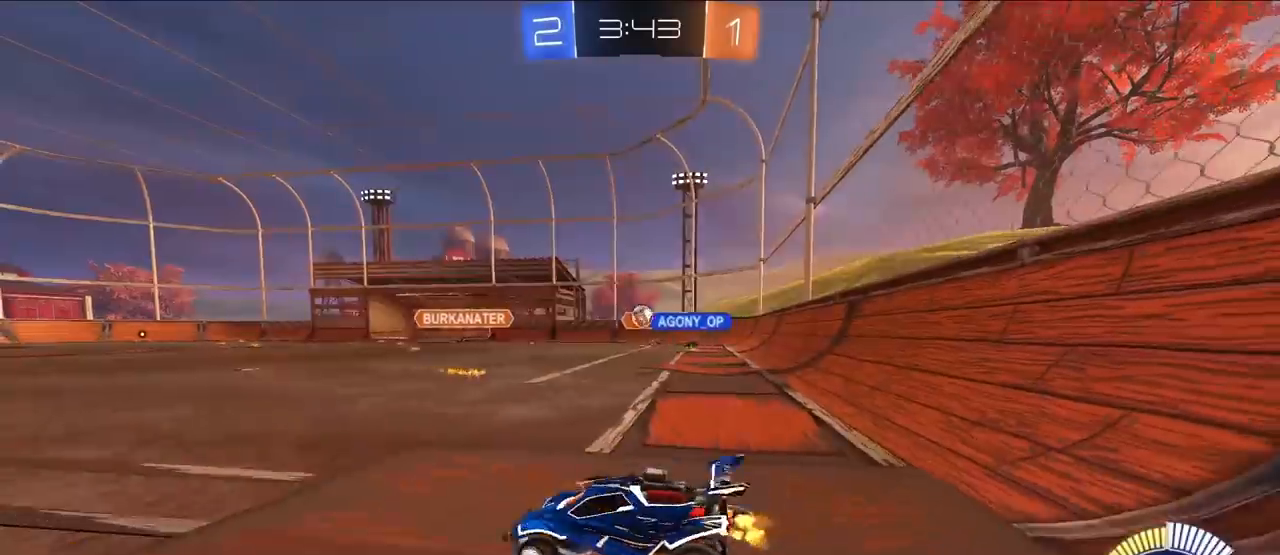
{"buttons": ["L2"], "left_stick": "up", "right_stick": "center", "events": [[50, "left_stick", "up"], [83, "L2", "down"]]}
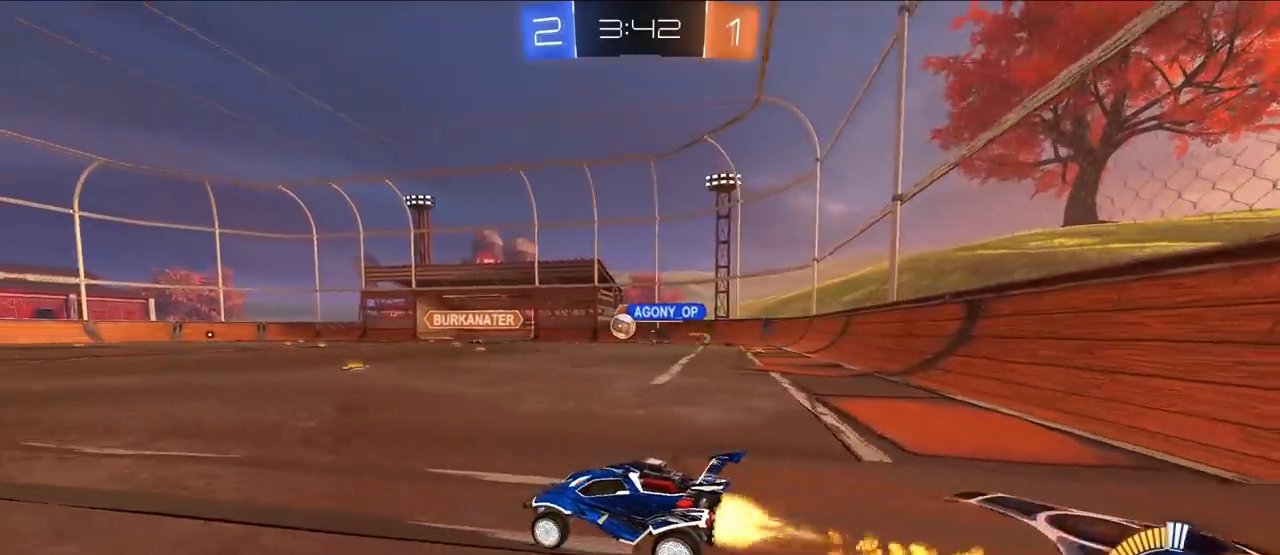
{"buttons": ["CROSS", "L2"], "left_stick": "up", "right_stick": "center", "events": [[500, "CROSS", "down"]]}
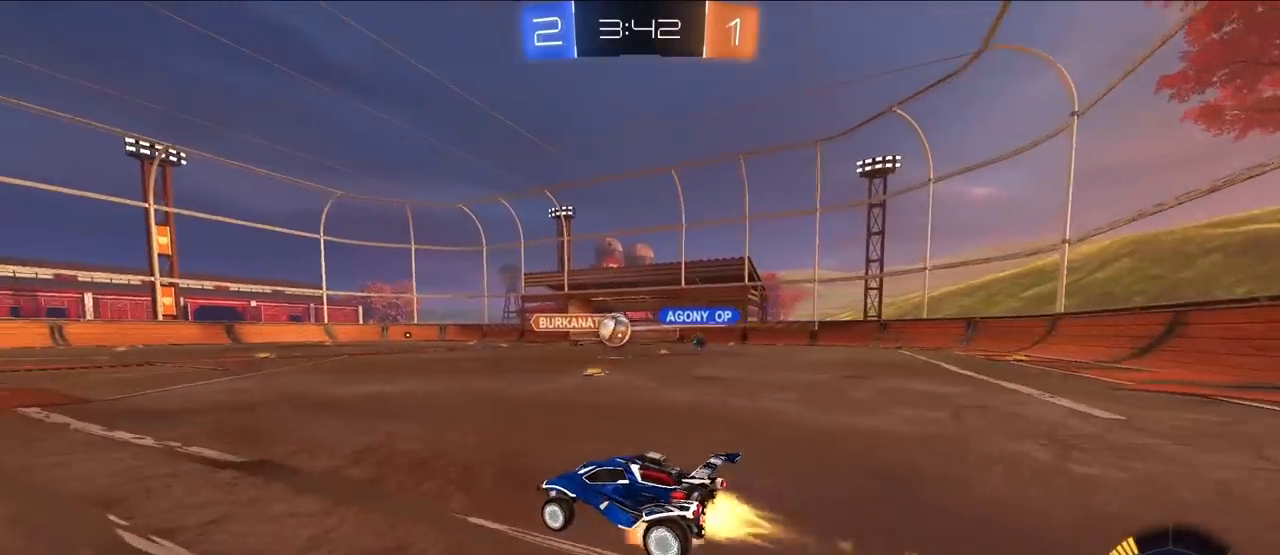
{"buttons": ["CROSS", "R1"], "left_stick": "down-left", "right_stick": "center", "events": [[17, "R1", "down"], [17, "left_stick", "up-left"], [83, "CROSS", "up"], [117, "CROSS", "down"], [150, "L3", "down"], [183, "left_stick", "down"], [333, "L3", "up"], [350, "left_stick", "left"], [417, "L2", "up"], [450, "left_stick", "down-left"]]}
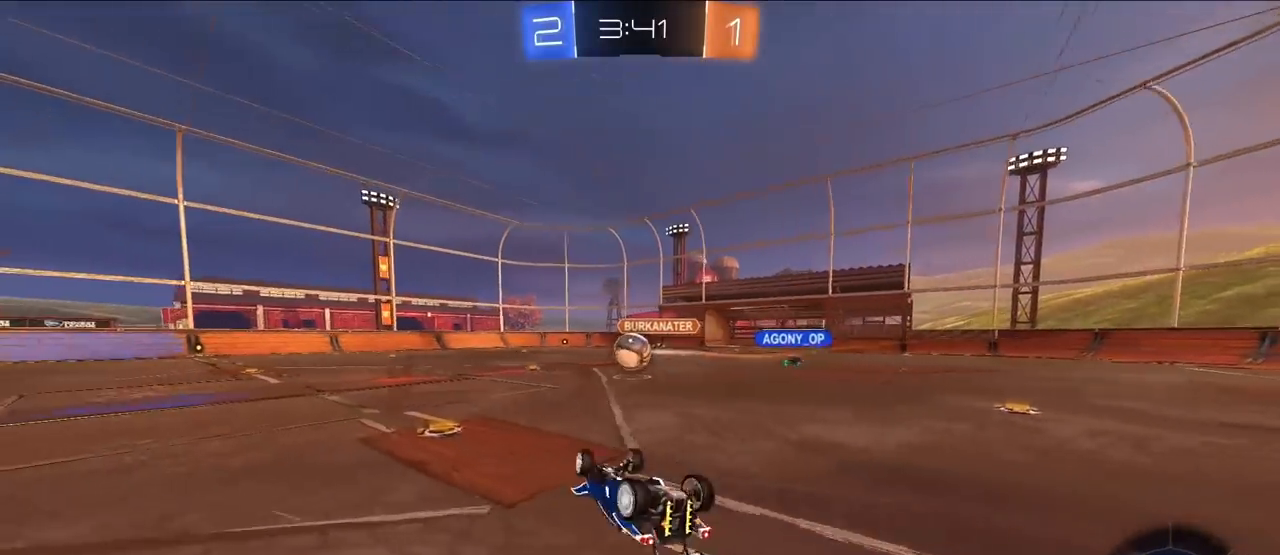
{"buttons": [], "left_stick": "center", "right_stick": "center", "events": [[350, "R1", "up"], [367, "CROSS", "up"], [367, "left_stick", "center"]]}
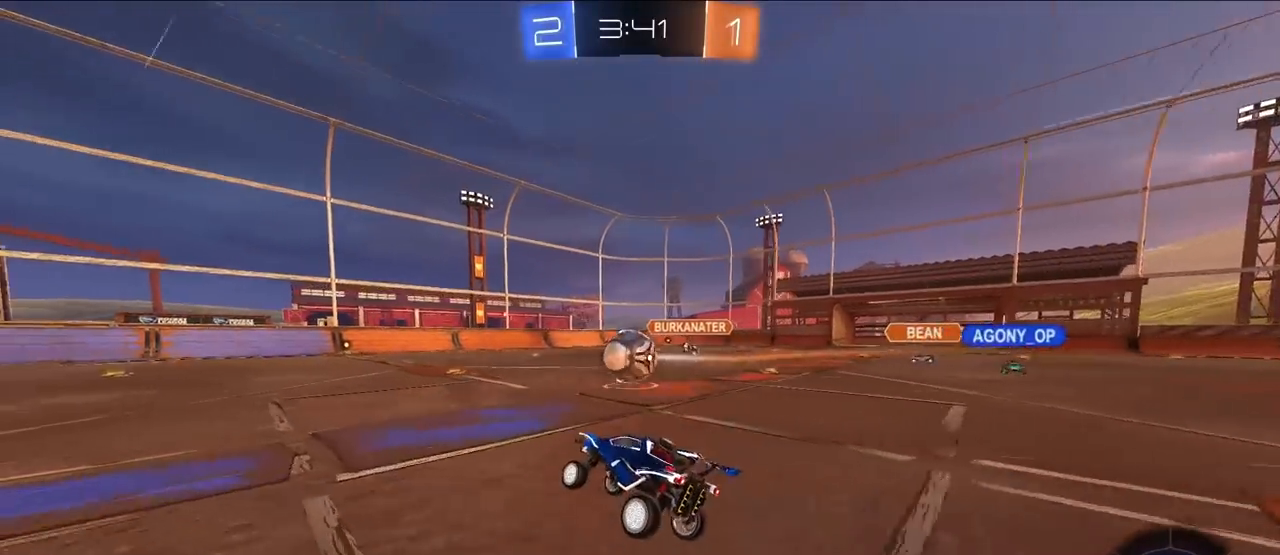
{"buttons": [], "left_stick": "up", "right_stick": "center", "events": [[50, "left_stick", "up-left"], [183, "TRIANGLE", "down"], [283, "TRIANGLE", "up"], [350, "left_stick", "up"]]}
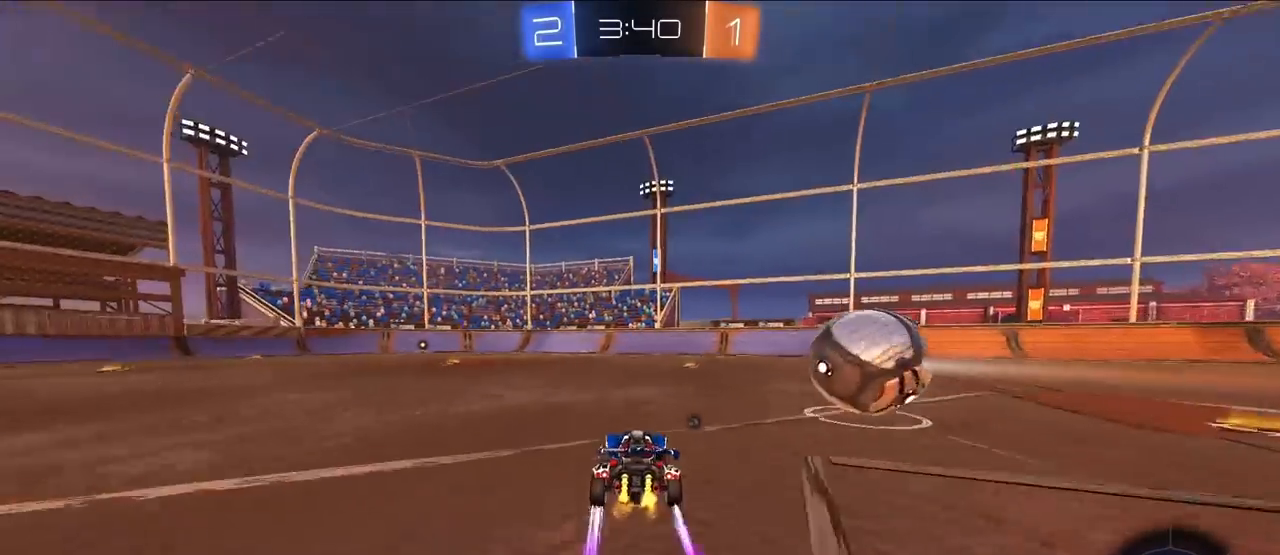
{"buttons": ["L2"], "left_stick": "up-left", "right_stick": "center", "events": [[217, "left_stick", "up-left"], [367, "L2", "down"]]}
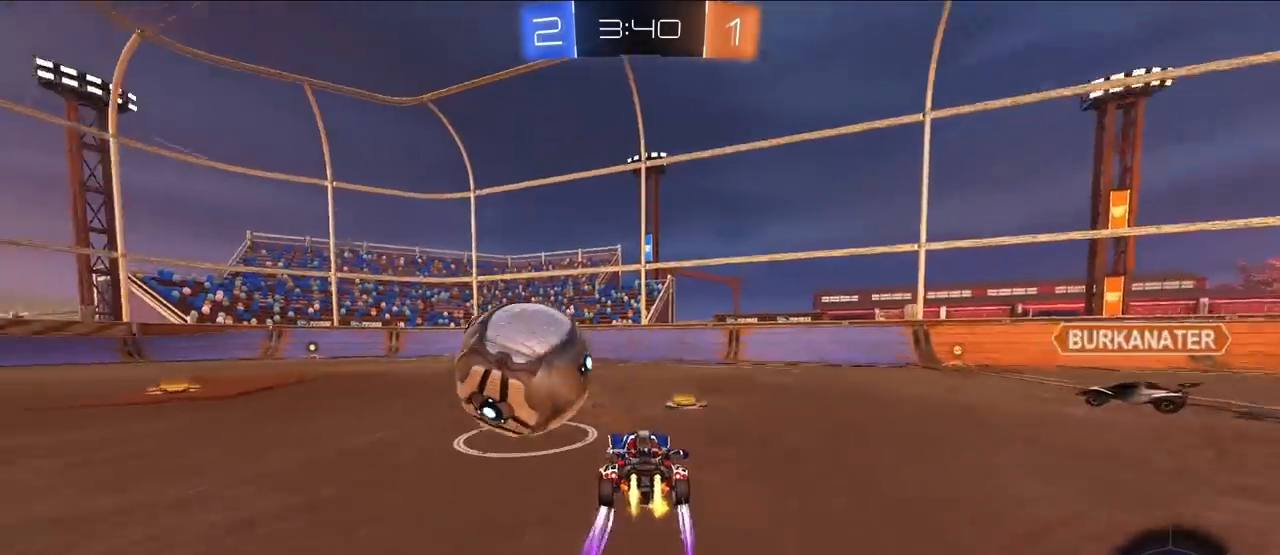
{"buttons": ["L2"], "left_stick": "up-left", "right_stick": "center", "events": [[233, "L2", "up"], [417, "L2", "down"]]}
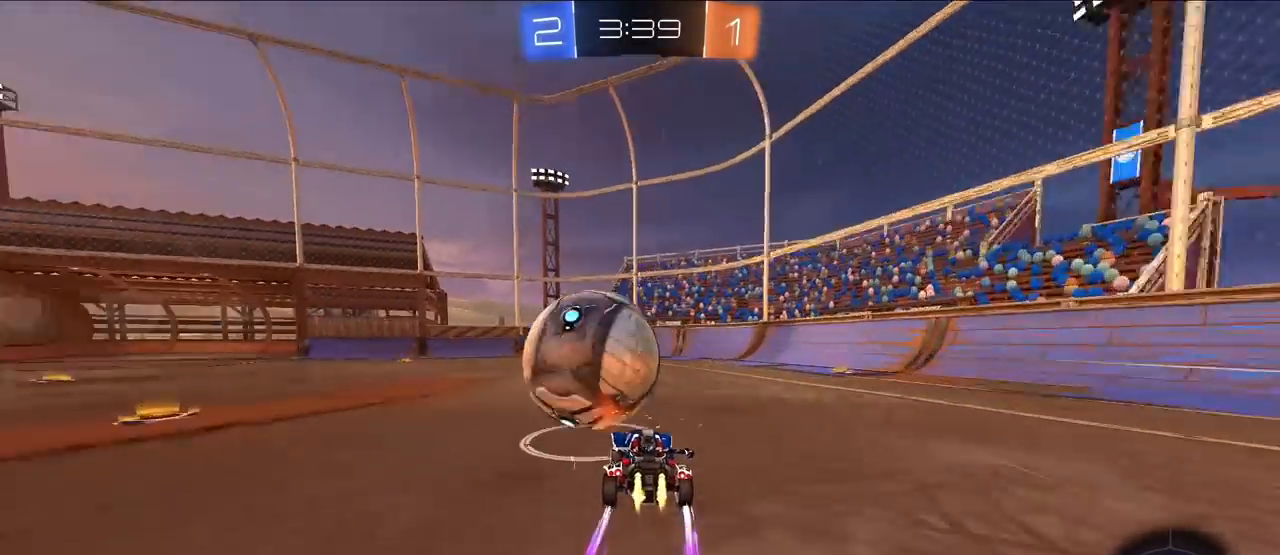
{"buttons": [], "left_stick": "up", "right_stick": "center", "events": [[17, "left_stick", "up"], [183, "L2", "up"], [217, "TRIANGLE", "down"], [333, "L2", "down"], [333, "TRIANGLE", "up"], [500, "L2", "up"]]}
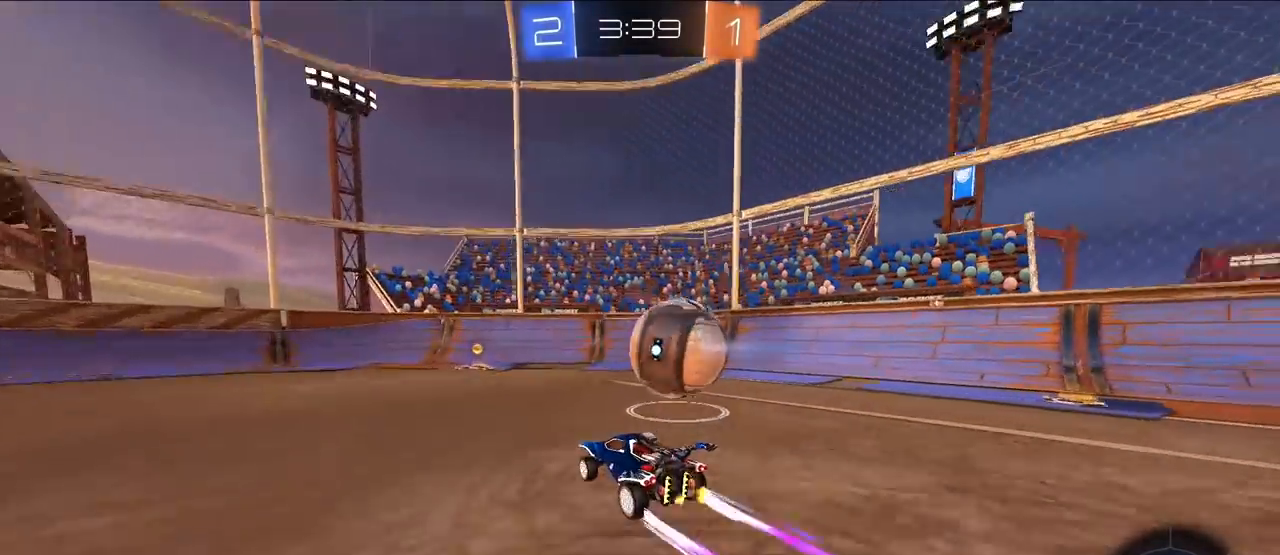
{"buttons": [], "left_stick": "up-left", "right_stick": "center", "events": [[100, "L2", "down"], [250, "L2", "up"], [450, "left_stick", "up-left"]]}
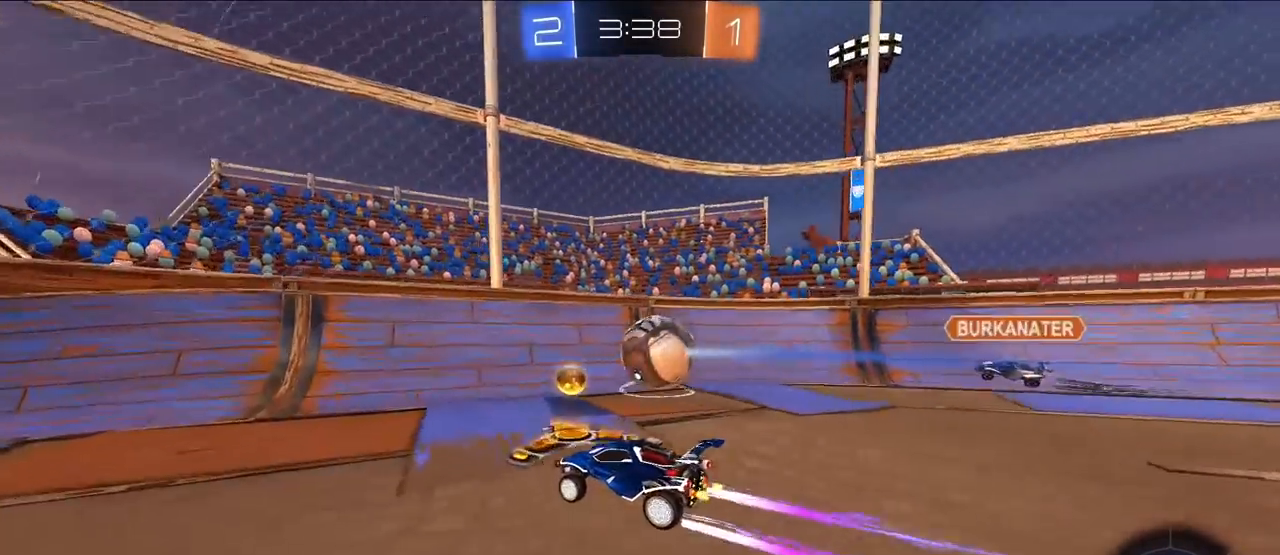
{"buttons": [], "left_stick": "up-left", "right_stick": "center", "events": [[117, "R1", "down"], [233, "R1", "up"]]}
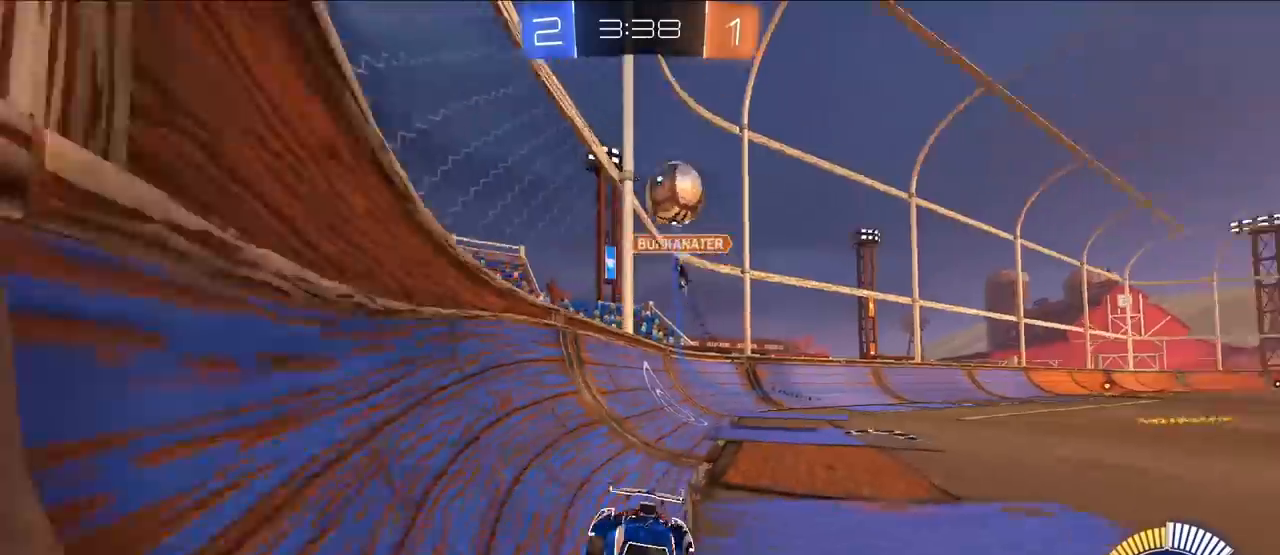
{"buttons": [], "left_stick": "right", "right_stick": "center", "events": [[117, "left_stick", "center"], [283, "left_stick", "down-right"], [417, "left_stick", "right"]]}
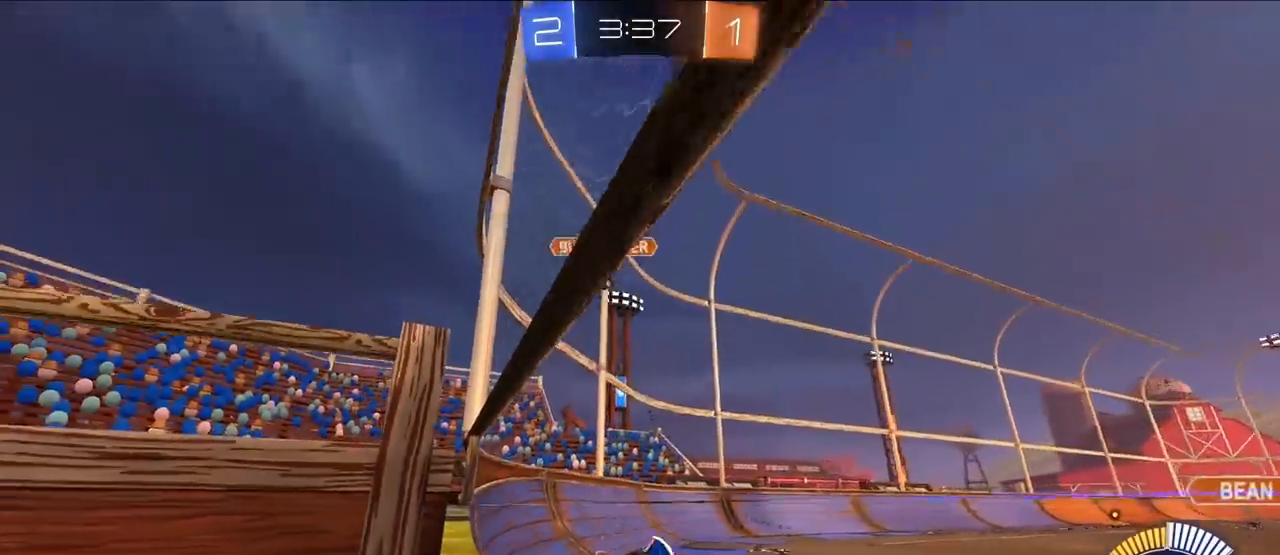
{"buttons": [], "left_stick": "up", "right_stick": "center", "events": [[17, "left_stick", "up-right"], [300, "left_stick", "up"]]}
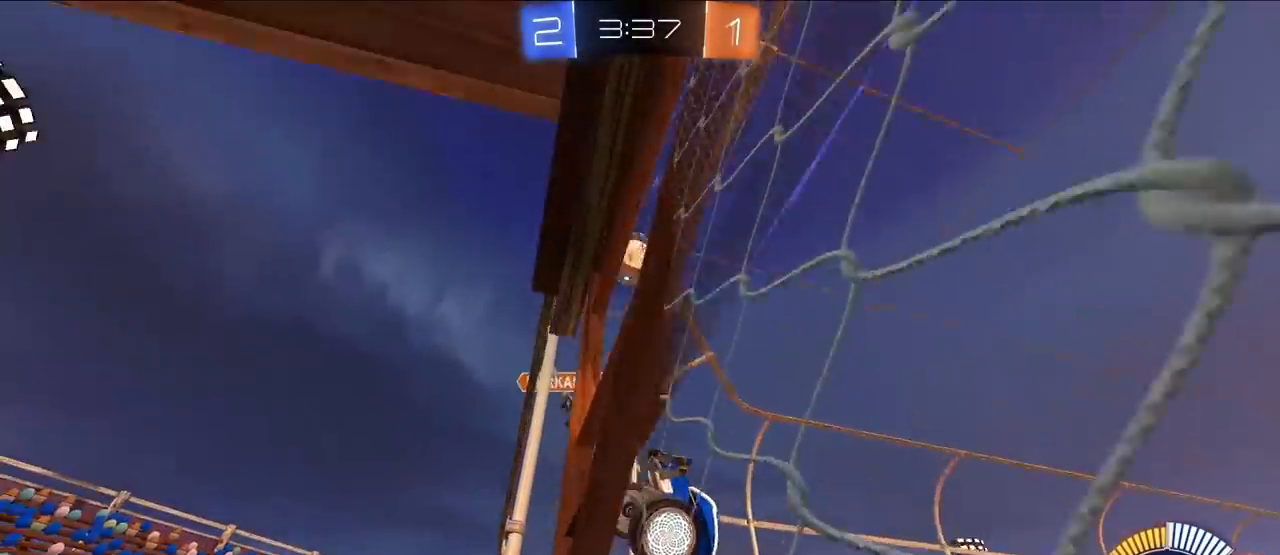
{"buttons": [], "left_stick": "up-left", "right_stick": "center", "events": [[433, "left_stick", "up-left"]]}
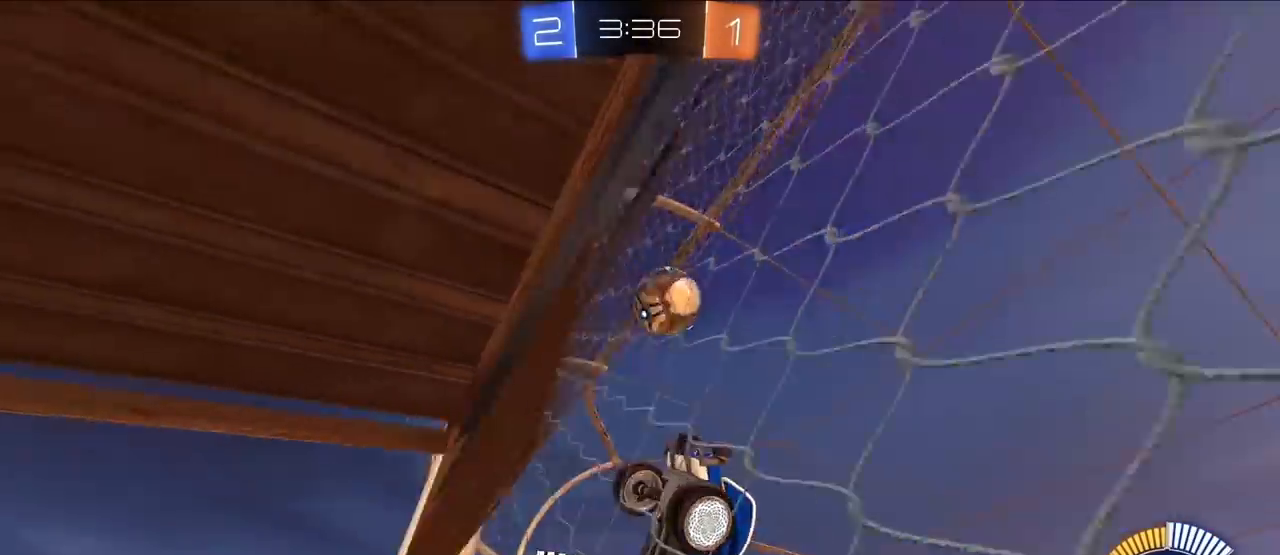
{"buttons": [], "left_stick": "down-left", "right_stick": "center", "events": [[167, "CROSS", "down"], [200, "R1", "down"], [217, "left_stick", "down-right"], [433, "CROSS", "up"], [433, "R1", "up"], [467, "left_stick", "down-left"]]}
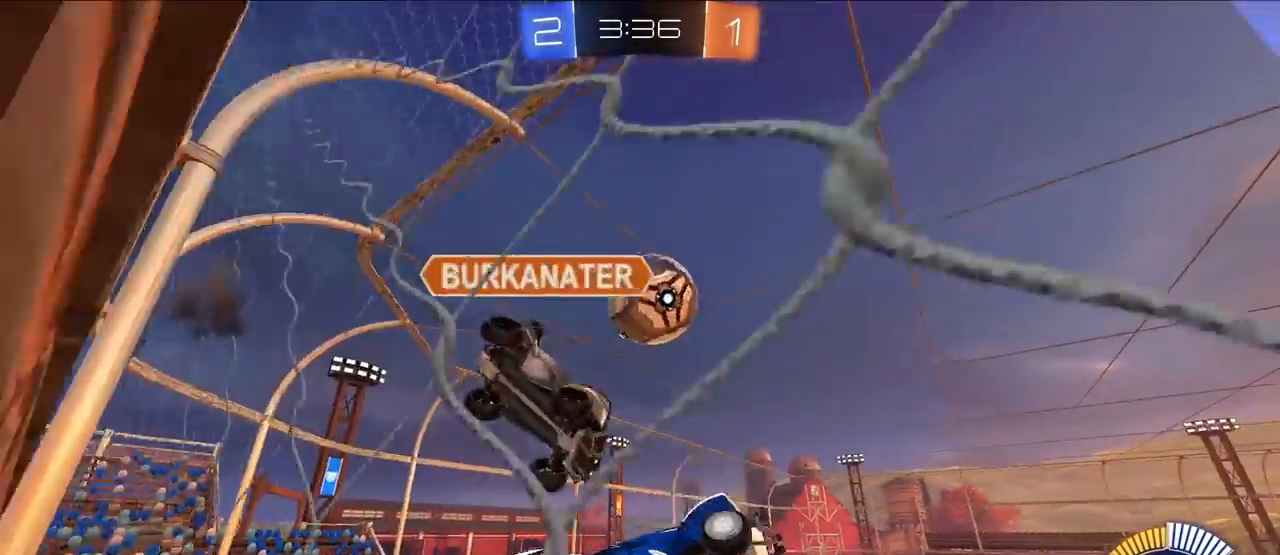
{"buttons": [], "left_stick": "left", "right_stick": "center", "events": [[283, "left_stick", "up-left"], [400, "left_stick", "center"], [467, "left_stick", "left"]]}
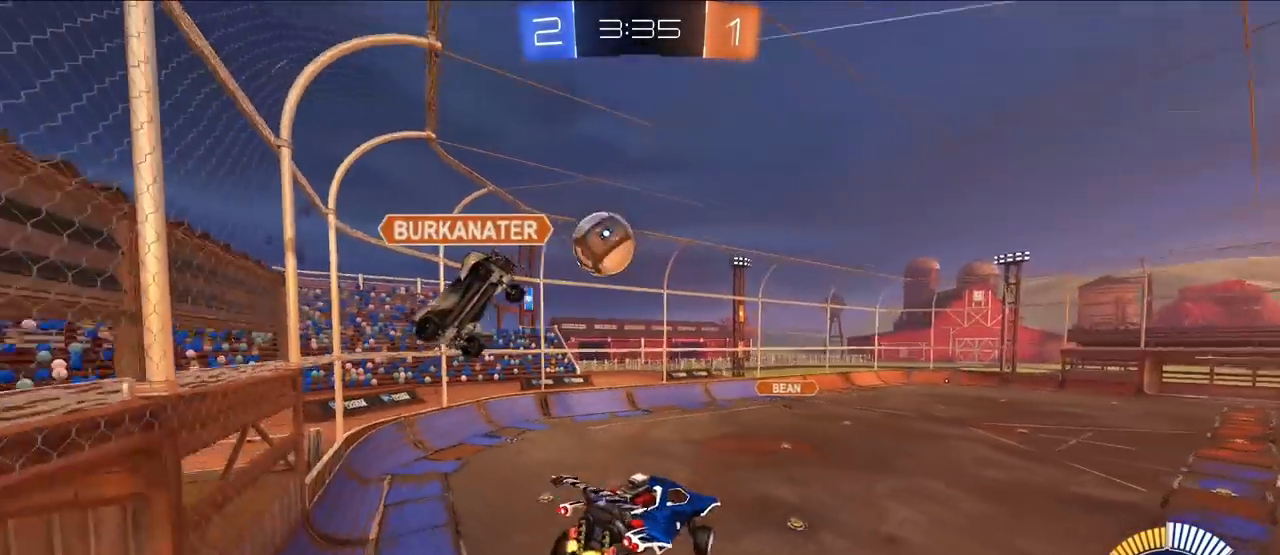
{"buttons": [], "left_stick": "left", "right_stick": "center", "events": []}
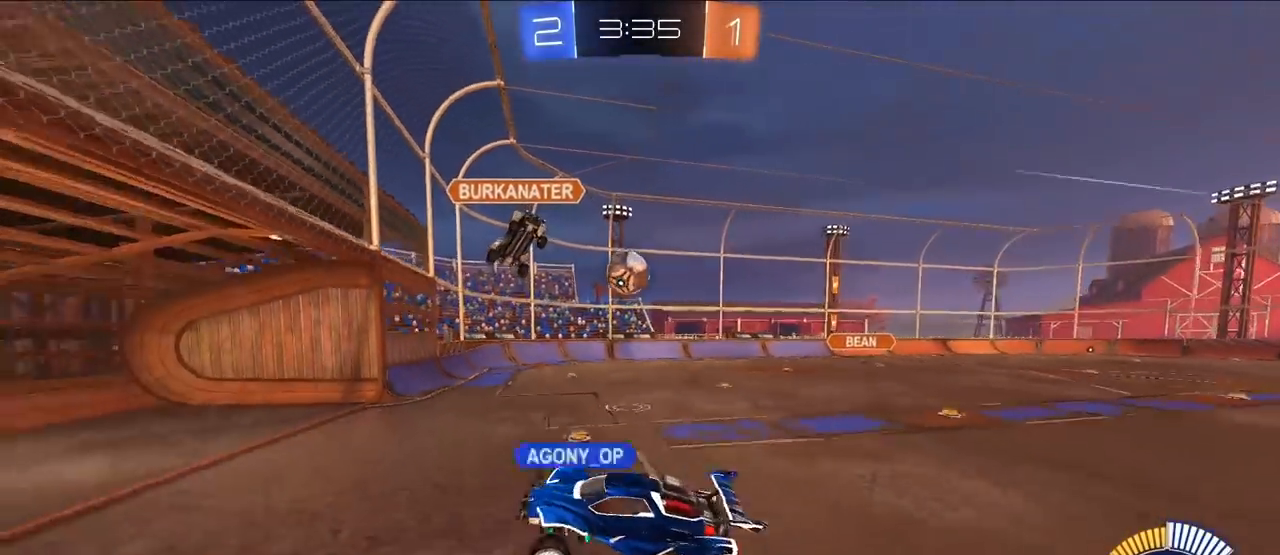
{"buttons": [], "left_stick": "up-left", "right_stick": "center", "events": [[50, "left_stick", "up-left"], [150, "L2", "down"], [283, "L2", "up"]]}
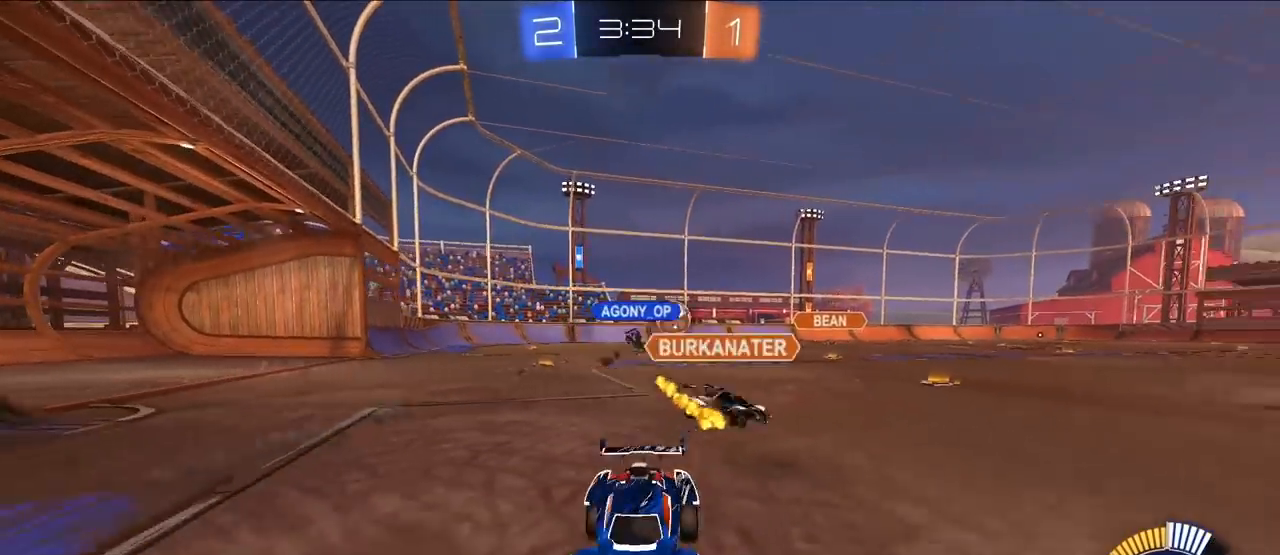
{"buttons": ["L2"], "left_stick": "up", "right_stick": "center", "events": [[217, "left_stick", "up"], [250, "L2", "down"]]}
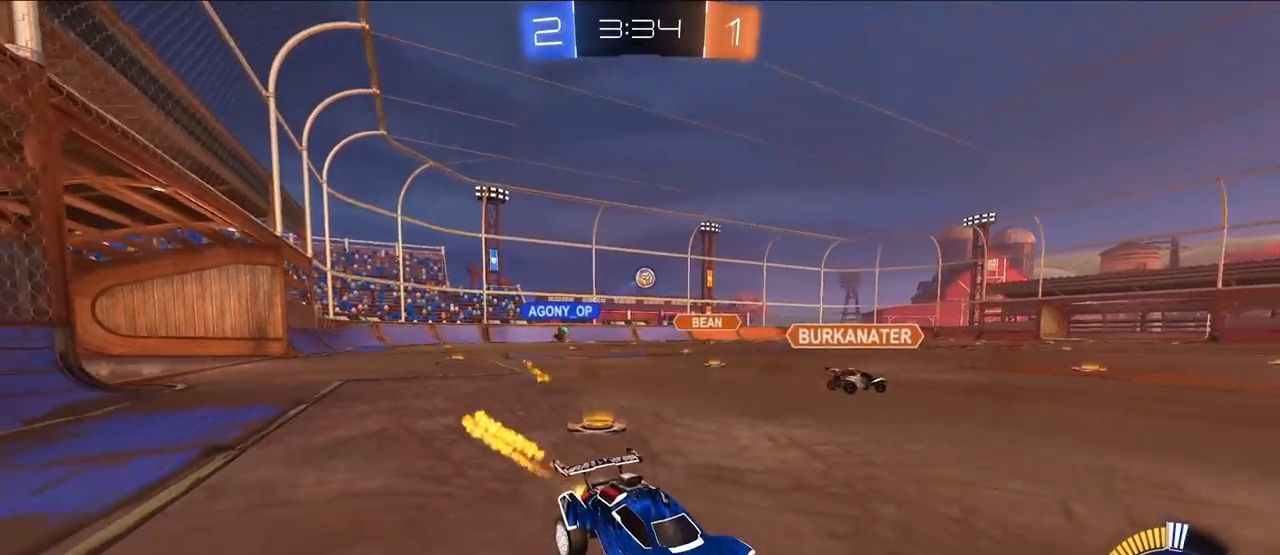
{"buttons": ["L2"], "left_stick": "up-left", "right_stick": "center", "events": [[200, "R1", "down"], [200, "left_stick", "up-left"], [300, "L2", "up"], [350, "R1", "up"], [433, "L2", "down"]]}
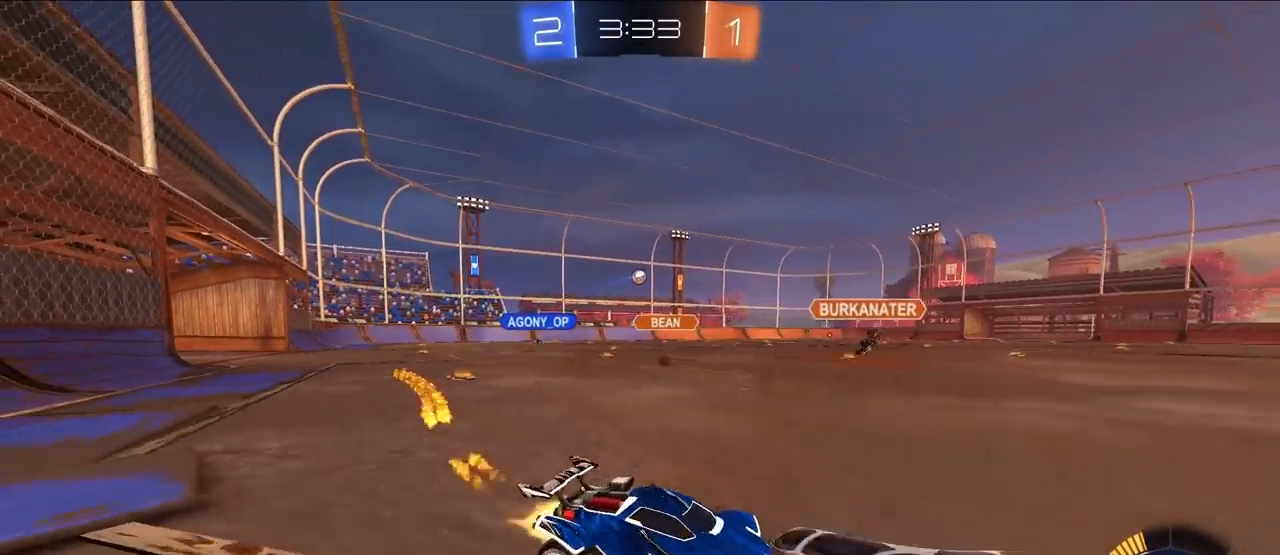
{"buttons": ["L2"], "left_stick": "up-left", "right_stick": "center", "events": [[167, "L2", "up"], [400, "L2", "down"]]}
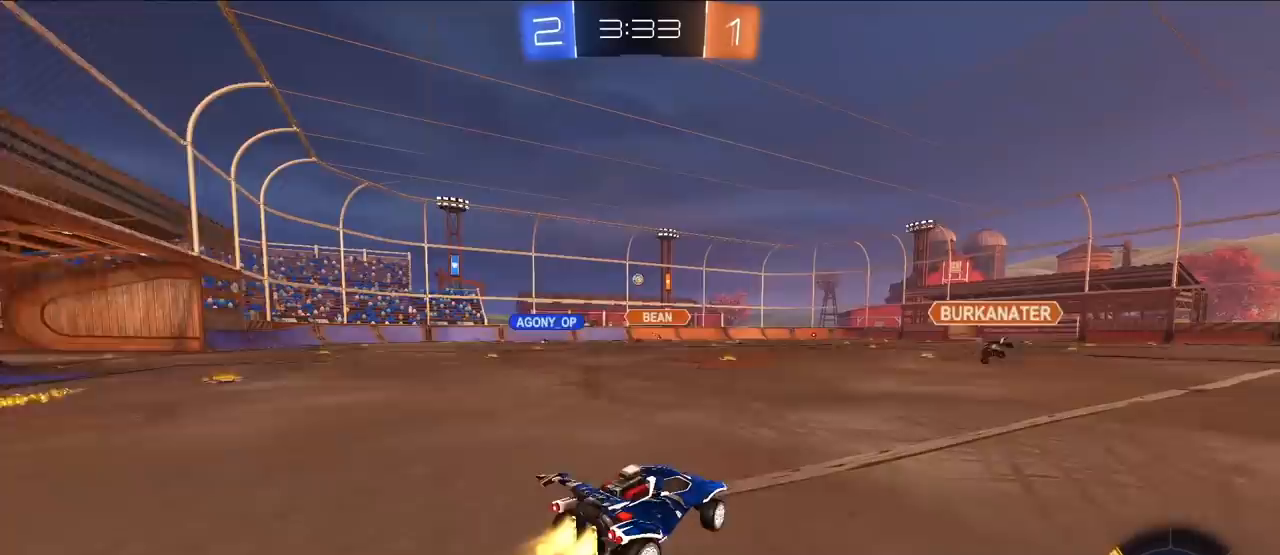
{"buttons": ["CROSS", "R1"], "left_stick": "left", "right_stick": "center", "events": [[50, "CROSS", "down"], [50, "R1", "down"], [117, "CROSS", "up"], [167, "CROSS", "down"], [267, "left_stick", "down"], [450, "left_stick", "left"], [467, "L2", "up"]]}
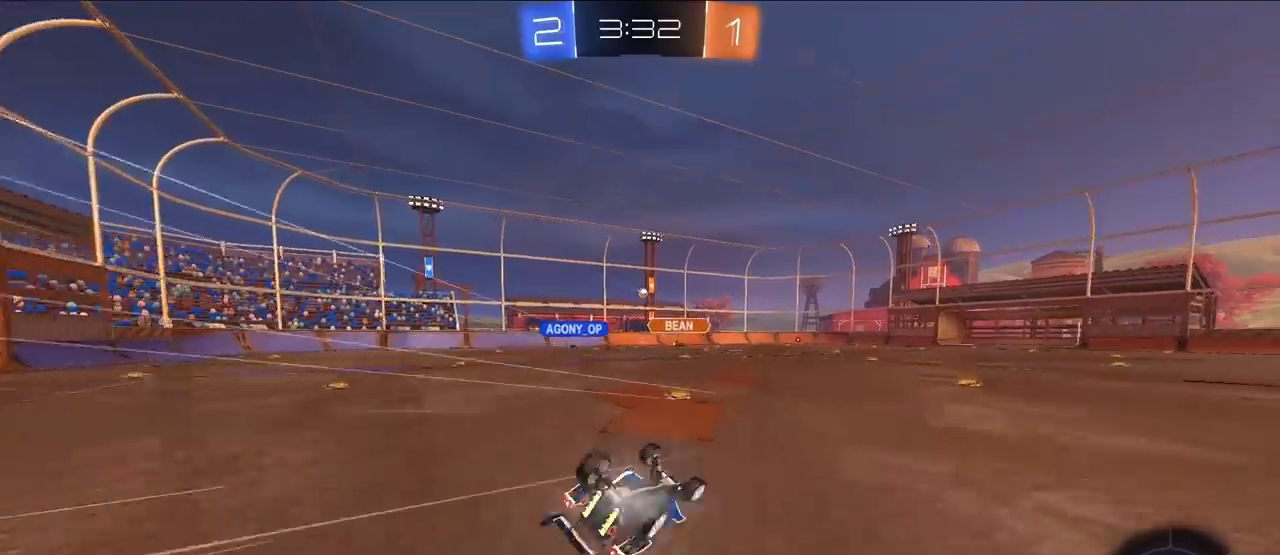
{"buttons": [], "left_stick": "center", "right_stick": "center", "events": [[33, "left_stick", "down-left"], [333, "R1", "up"], [383, "CROSS", "up"], [400, "left_stick", "center"]]}
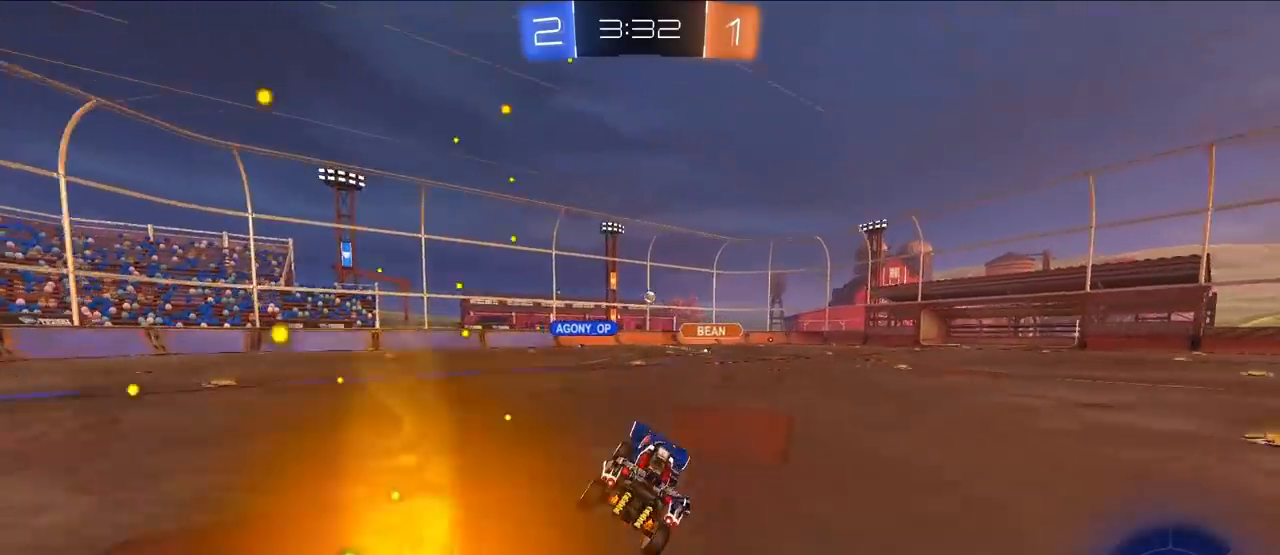
{"buttons": [], "left_stick": "up-left", "right_stick": "center", "events": [[117, "left_stick", "up-left"], [217, "left_stick", "up"], [467, "left_stick", "up-left"]]}
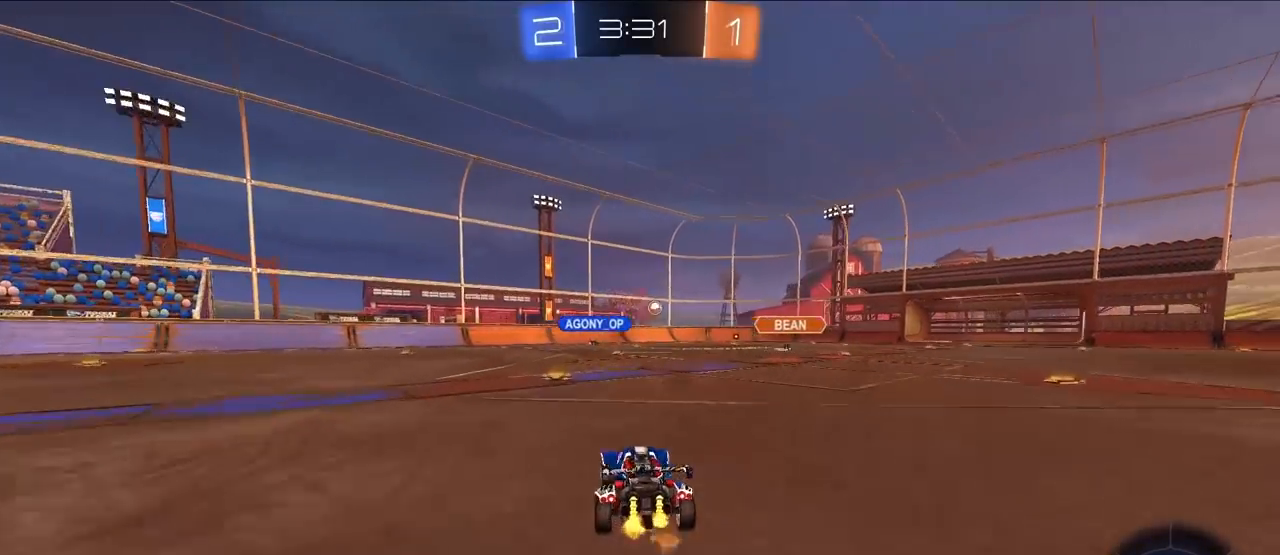
{"buttons": [], "left_stick": "up", "right_stick": "center", "events": [[100, "left_stick", "up"], [117, "L2", "down"], [383, "L2", "up"]]}
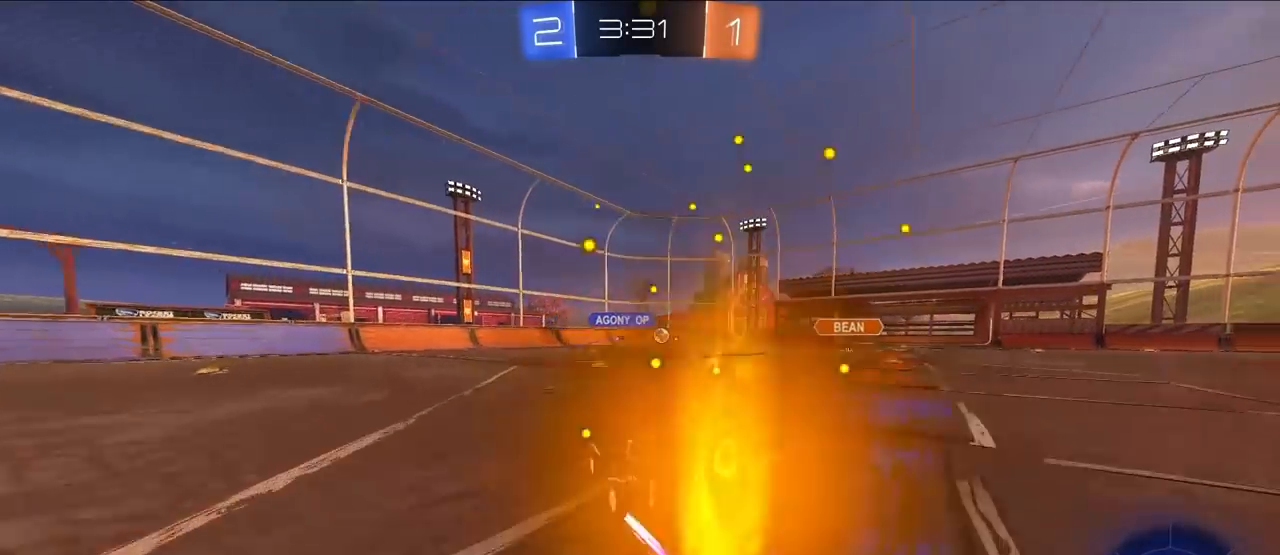
{"buttons": [], "left_stick": "up", "right_stick": "center", "events": [[200, "left_stick", "up-right"], [450, "left_stick", "up"]]}
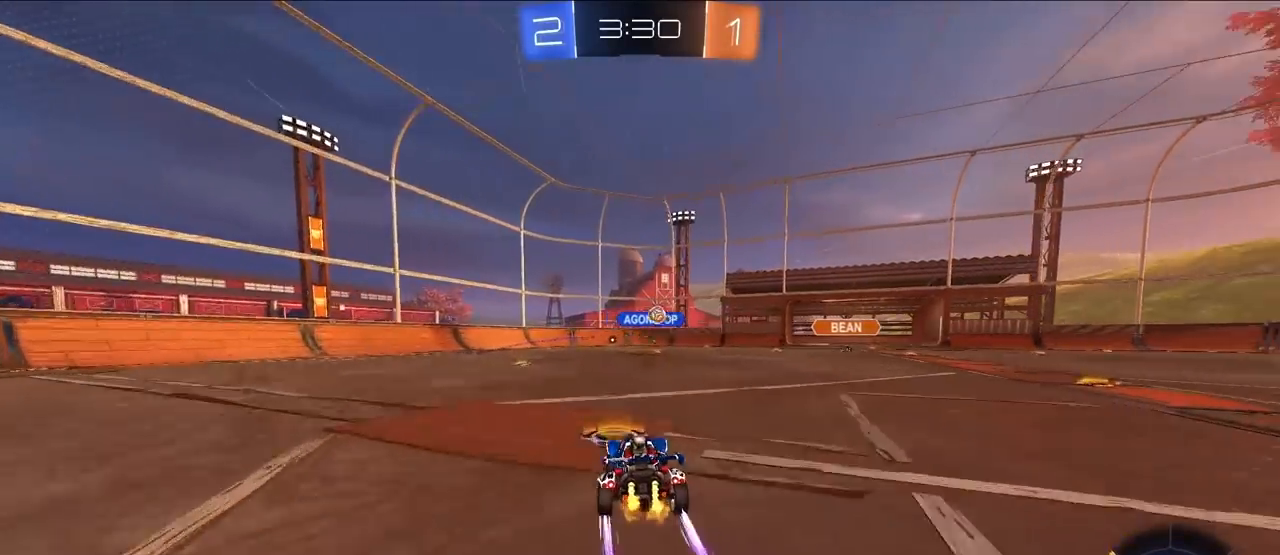
{"buttons": [], "left_stick": "up-left", "right_stick": "center", "events": [[83, "left_stick", "up-left"], [283, "left_stick", "up"], [383, "left_stick", "up-left"]]}
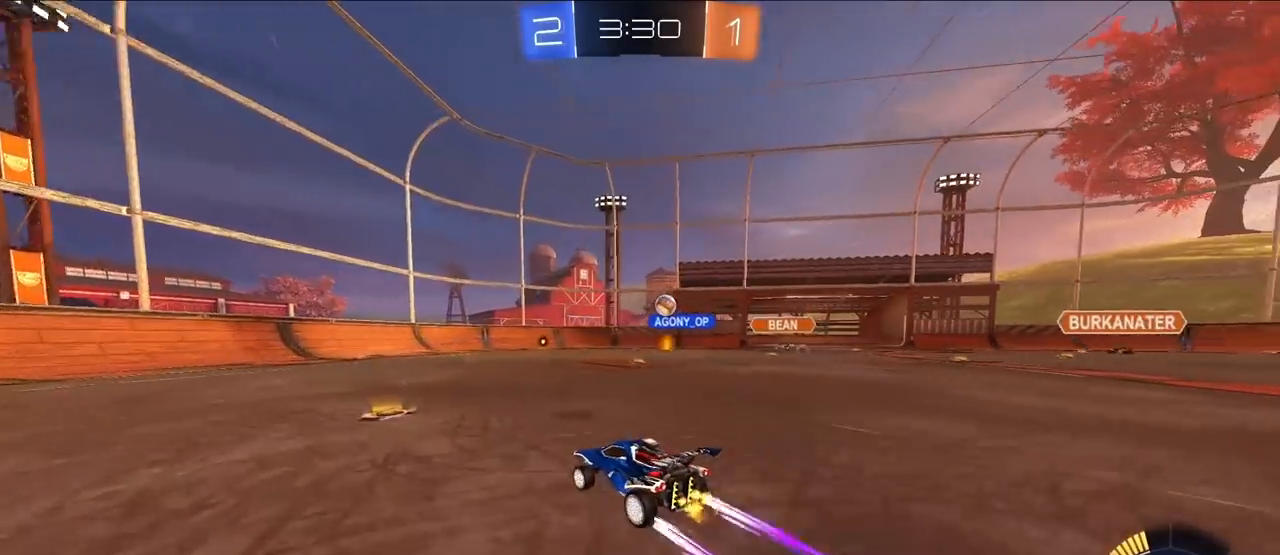
{"buttons": ["L2"], "left_stick": "up", "right_stick": "center", "events": [[133, "left_stick", "down"], [333, "left_stick", "up"], [417, "L2", "down"]]}
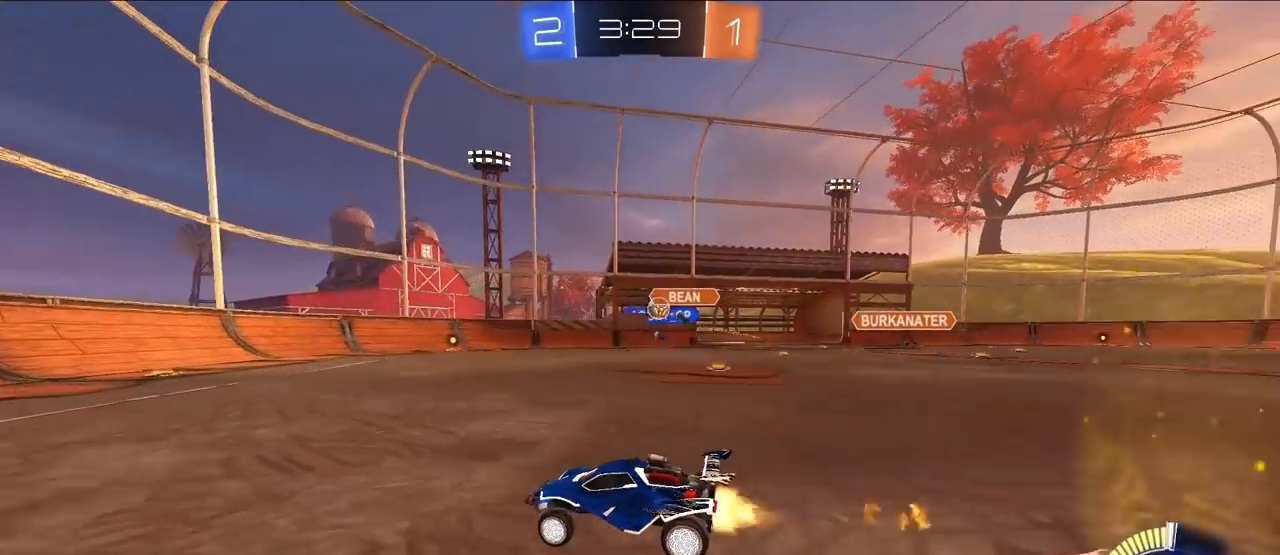
{"buttons": ["L2"], "left_stick": "up-right", "right_stick": "center", "events": [[183, "L2", "up"], [217, "left_stick", "up-left"], [333, "left_stick", "up-right"], [467, "L2", "down"]]}